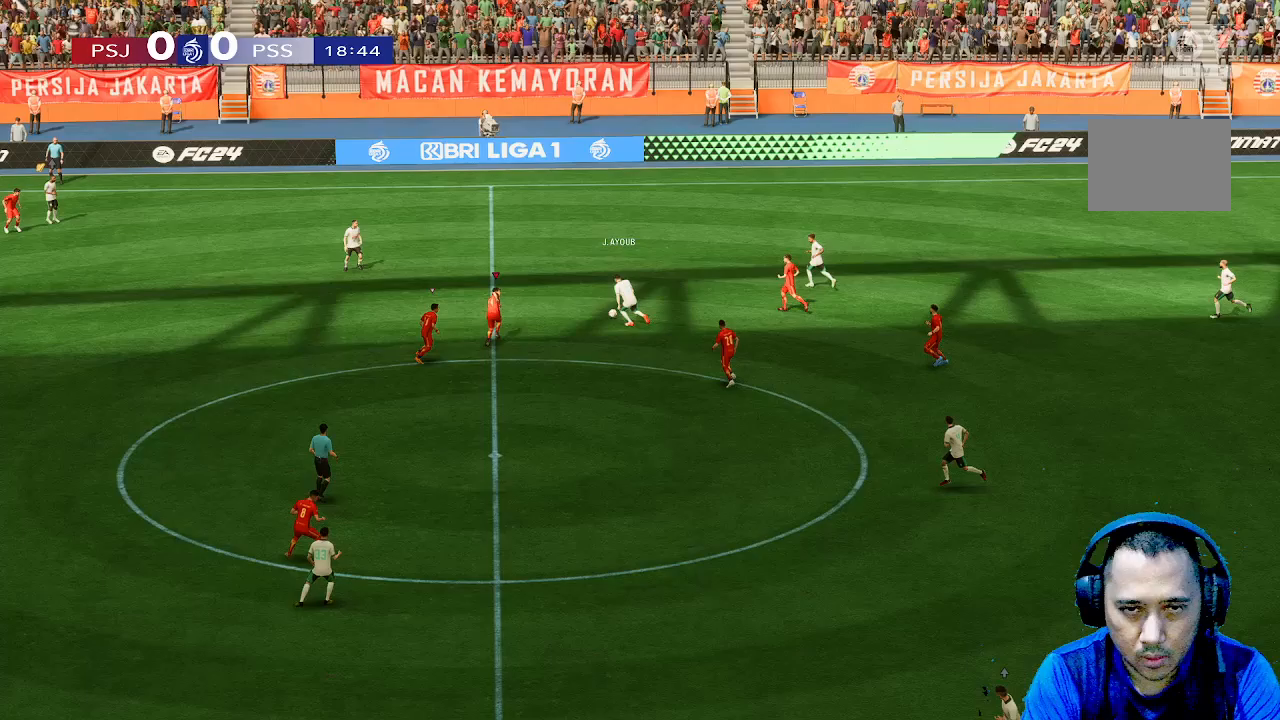
Gameplay with a controller (Xbox layout); each line is a JSON object with the inputs held at the frame after it. "events" lists button and stick changes between this image and that frame as [ms after this image, input, new state], when the widget could be followed in between. Not read: L3 R3.
{"buttons": [], "left_stick": "up", "right_stick": "center", "events": []}
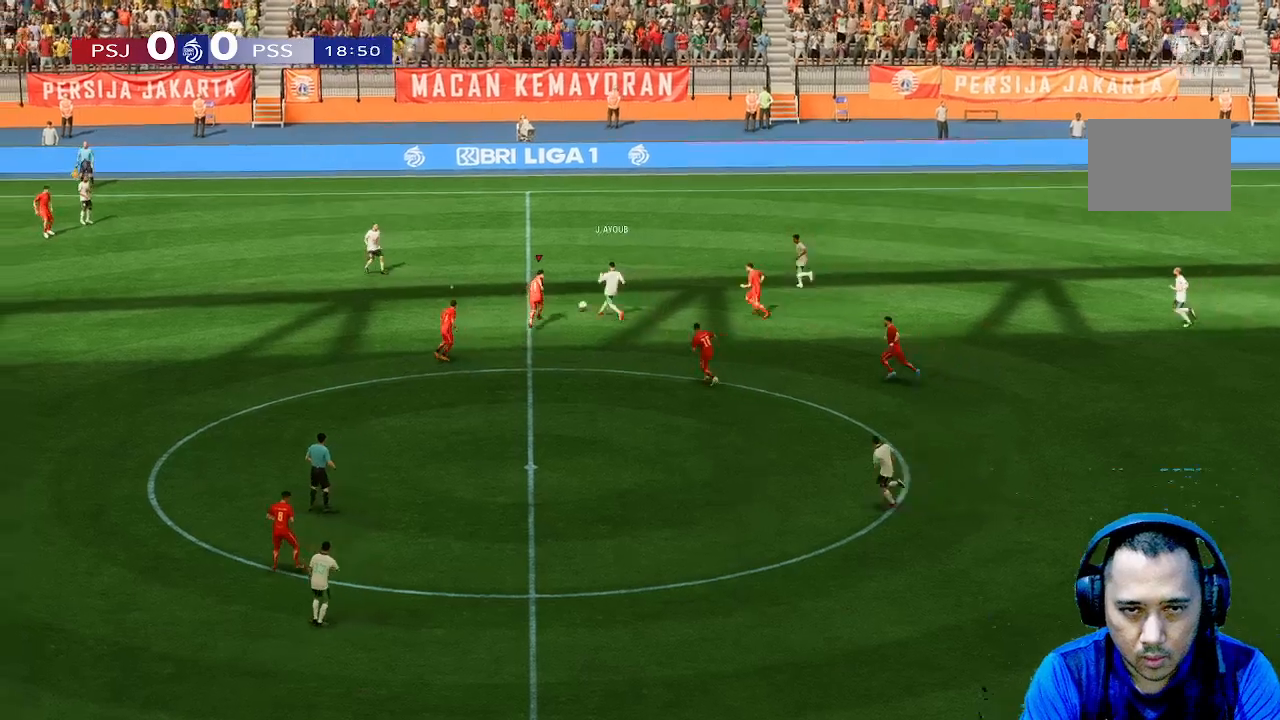
{"buttons": [], "left_stick": "up", "right_stick": "center", "events": []}
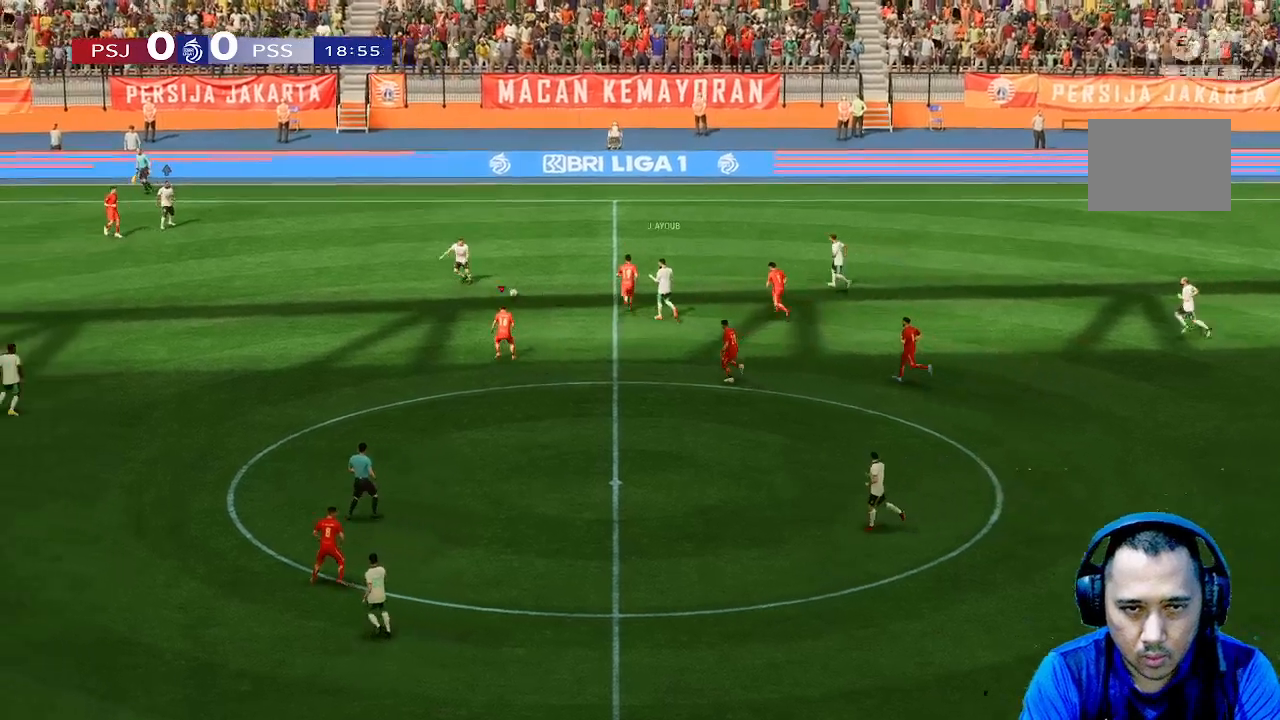
{"buttons": [], "left_stick": "up-left", "right_stick": "center", "events": [[167, "left_stick", "up-left"]]}
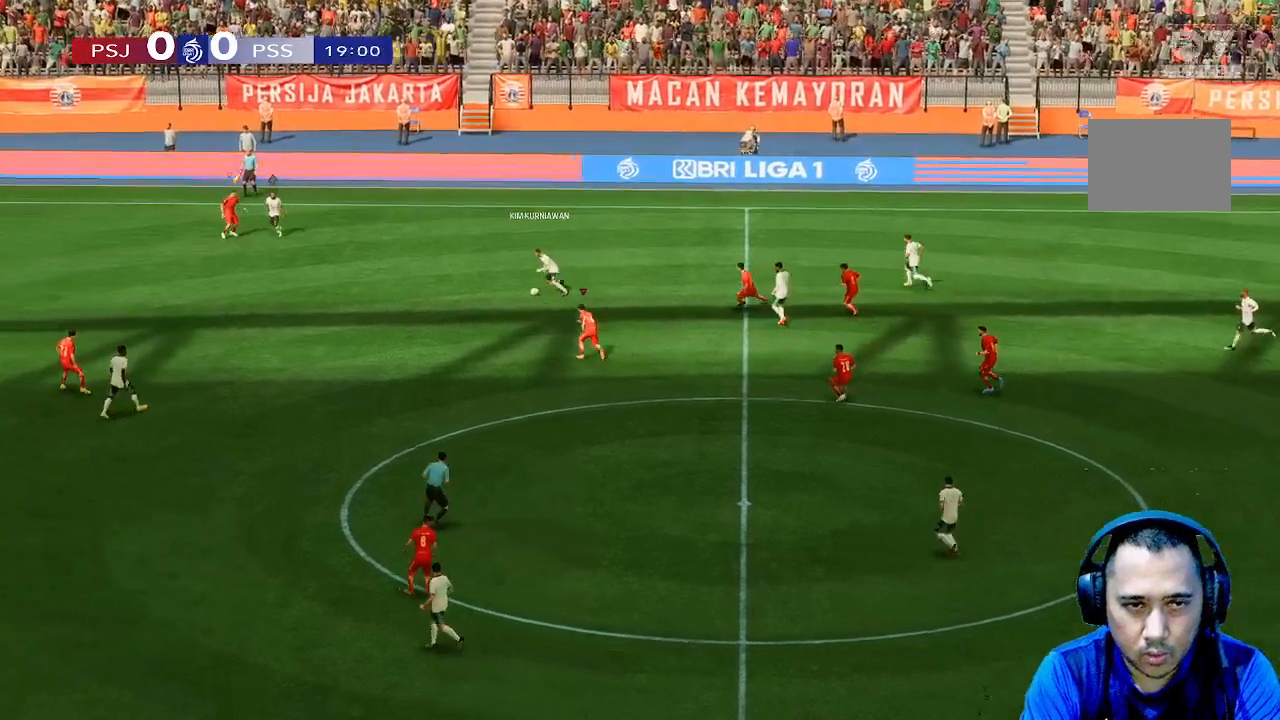
{"buttons": [], "left_stick": "down-left", "right_stick": "center", "events": [[333, "left_stick", "up"], [433, "left_stick", "center"], [500, "left_stick", "down-left"]]}
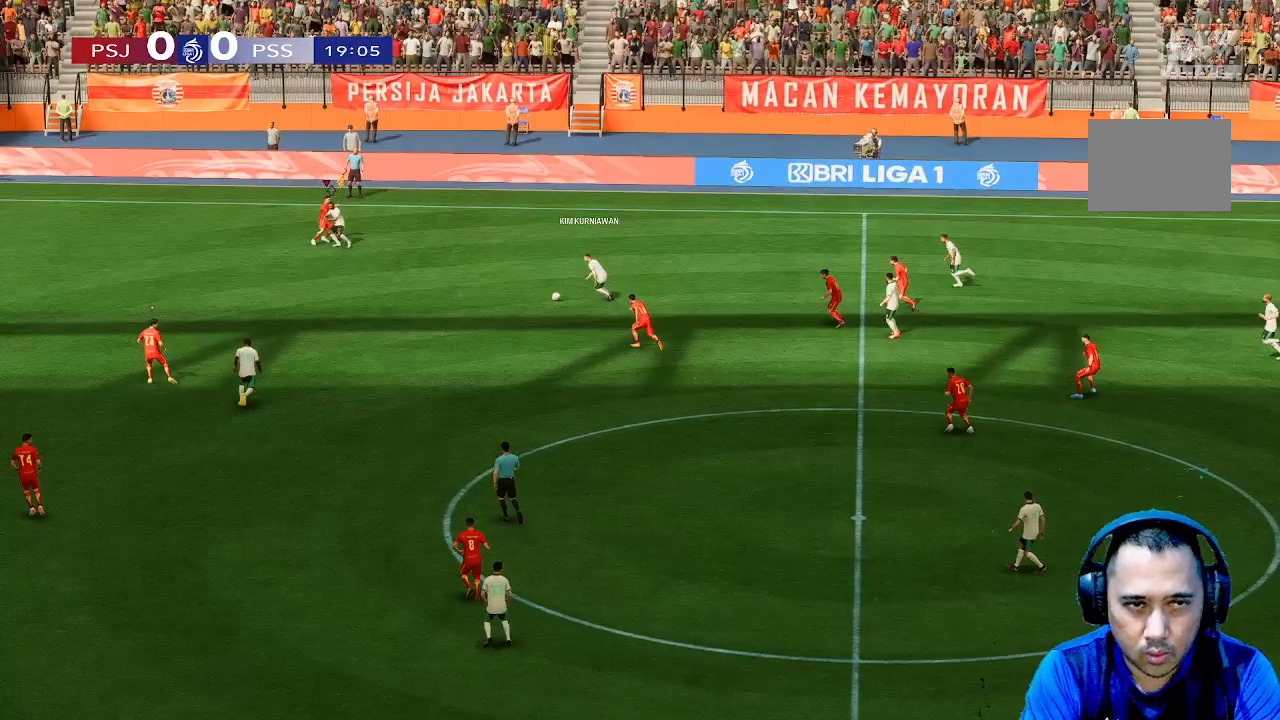
{"buttons": [], "left_stick": "down-left", "right_stick": "center", "events": []}
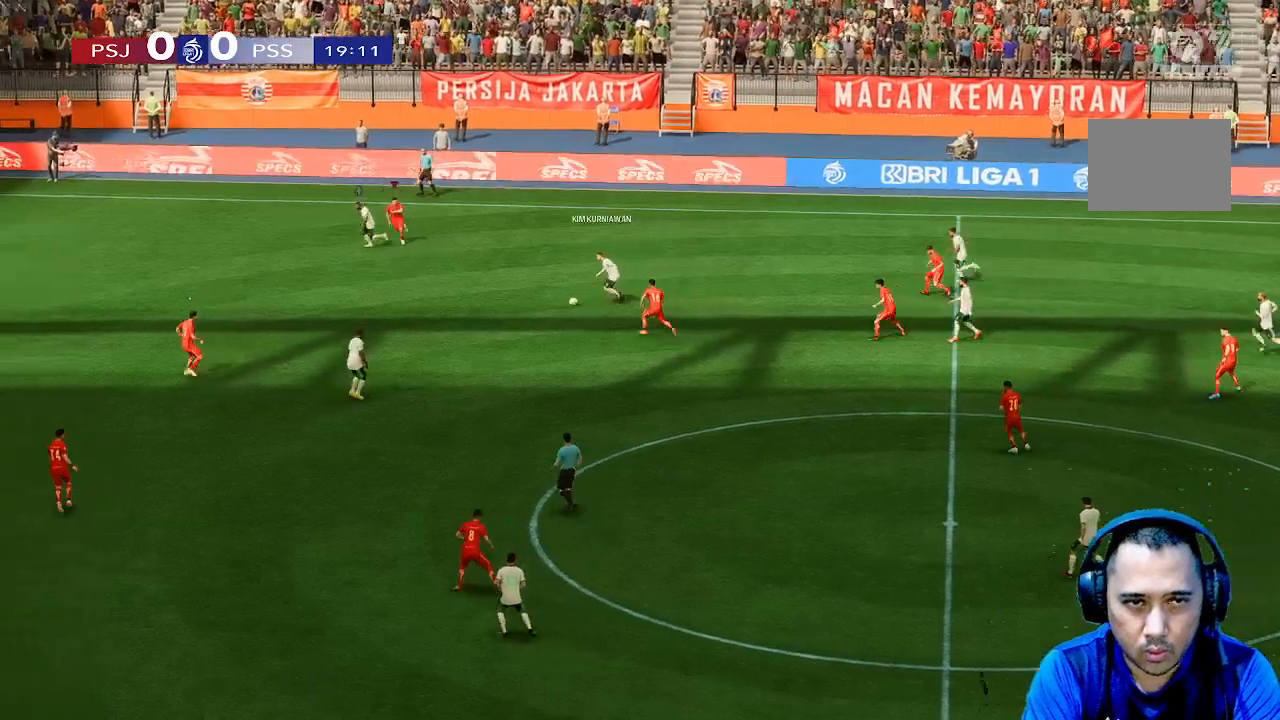
{"buttons": [], "left_stick": "left", "right_stick": "center", "events": [[67, "left_stick", "left"]]}
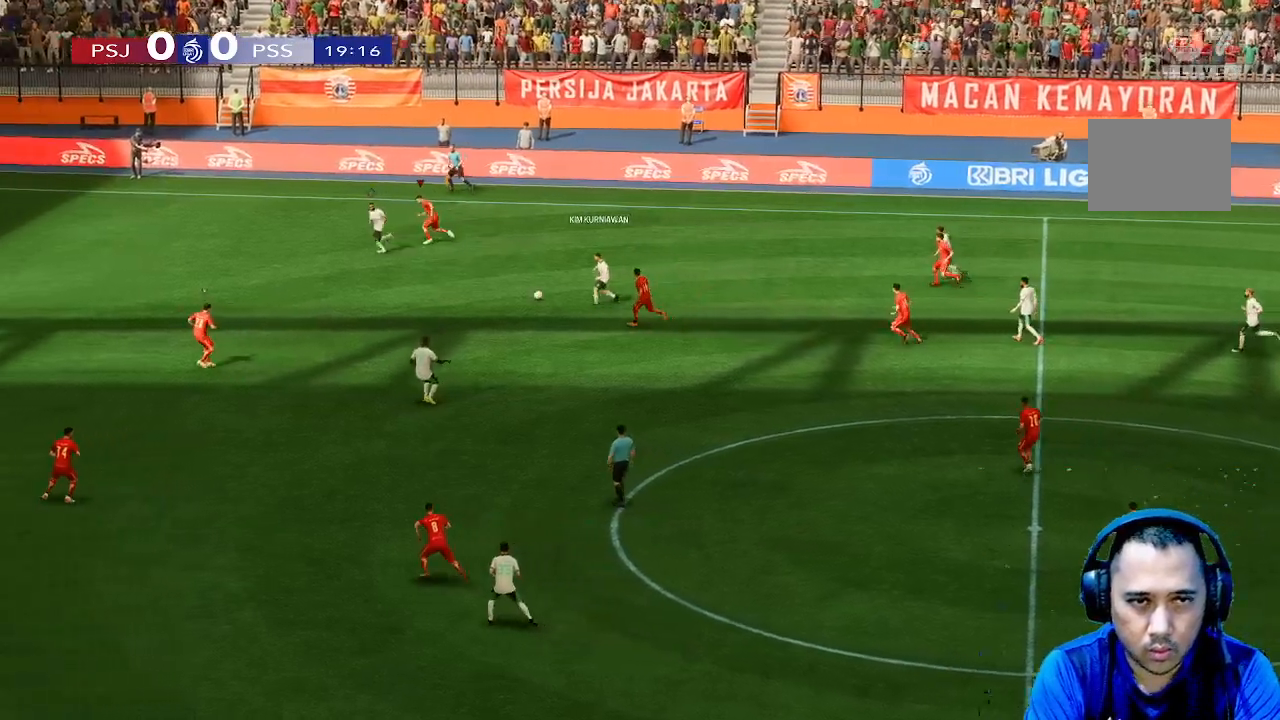
{"buttons": [], "left_stick": "left", "right_stick": "center", "events": [[167, "left_stick", "down-left"], [400, "left_stick", "left"]]}
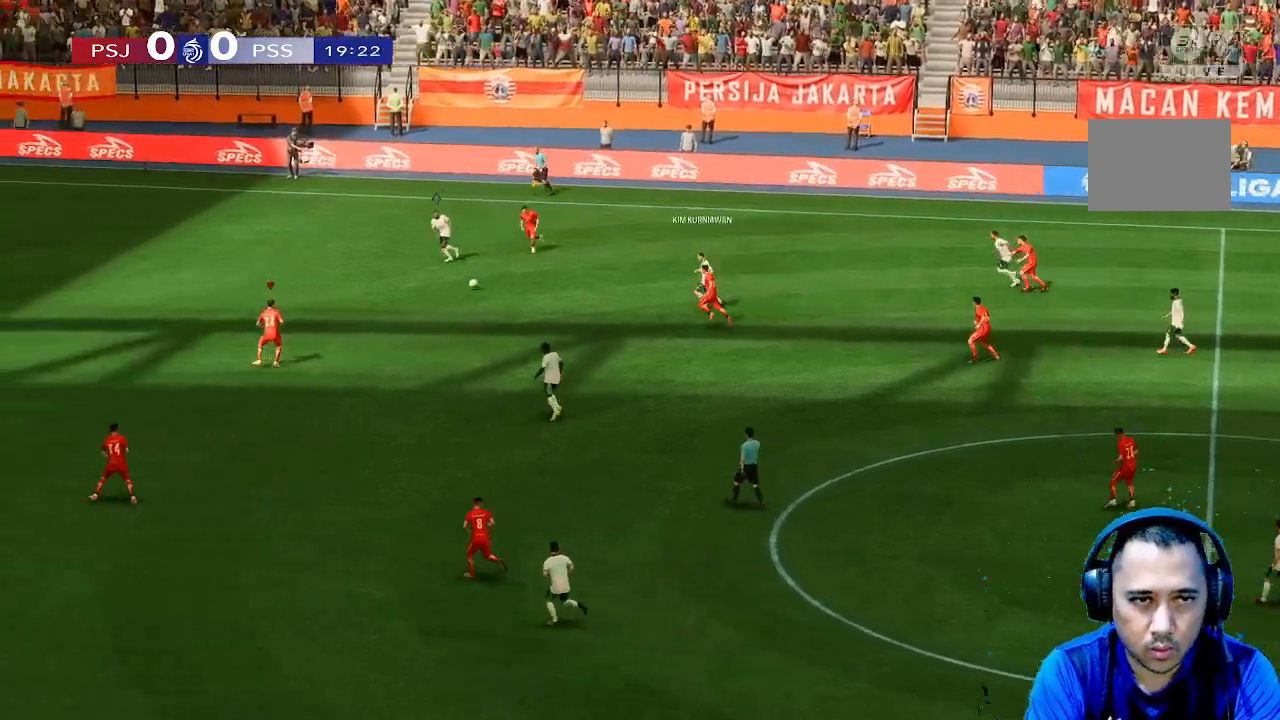
{"buttons": [], "left_stick": "up-left", "right_stick": "center", "events": [[67, "left_stick", "up-left"]]}
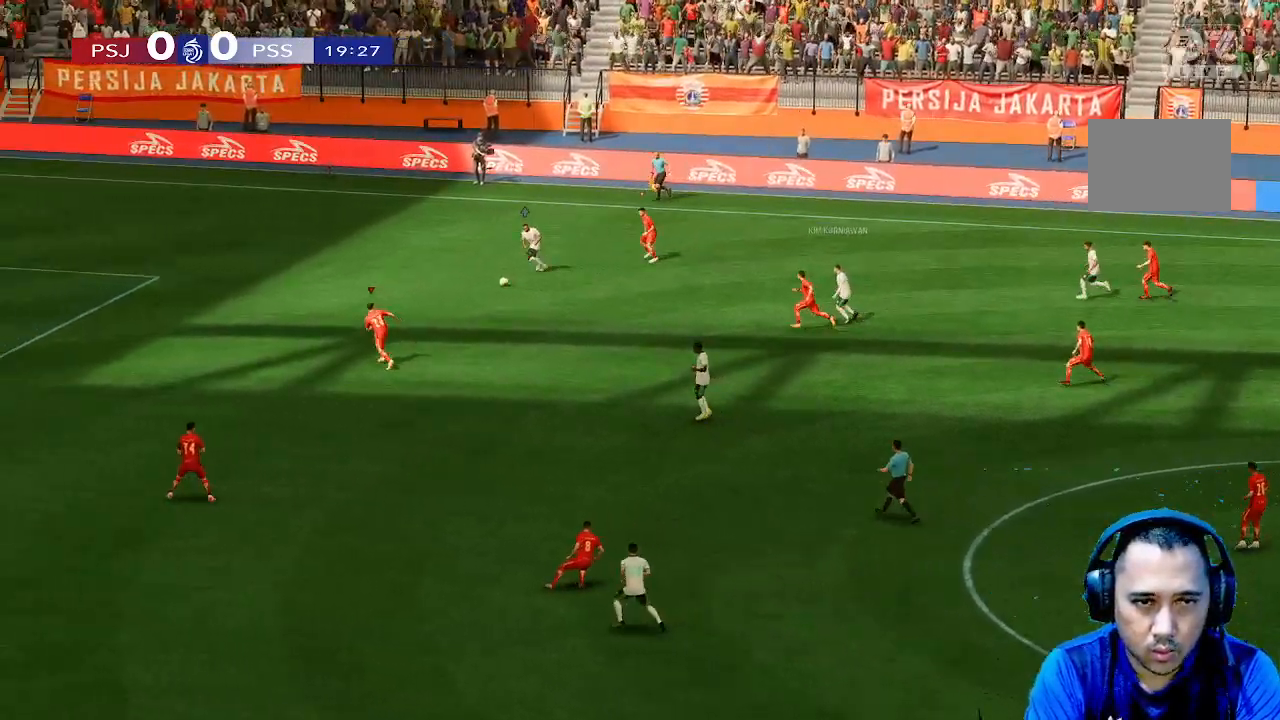
{"buttons": [], "left_stick": "up-left", "right_stick": "center", "events": []}
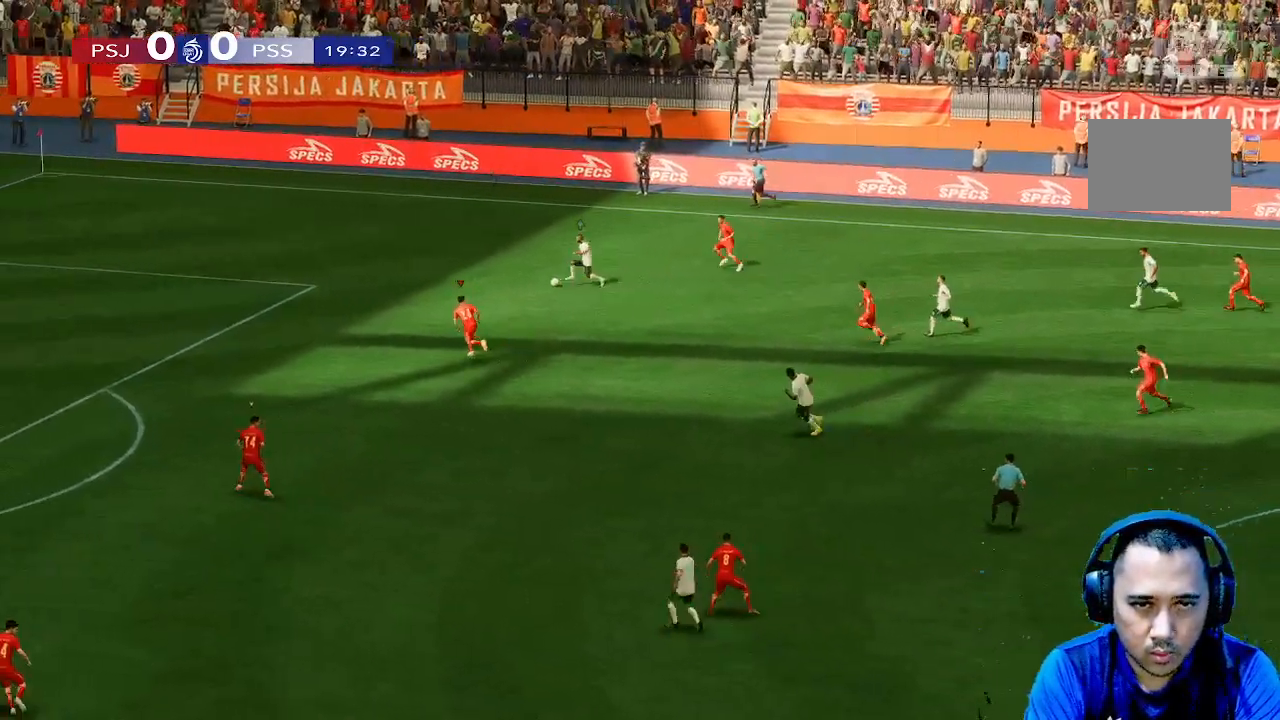
{"buttons": [], "left_stick": "up-left", "right_stick": "center", "events": []}
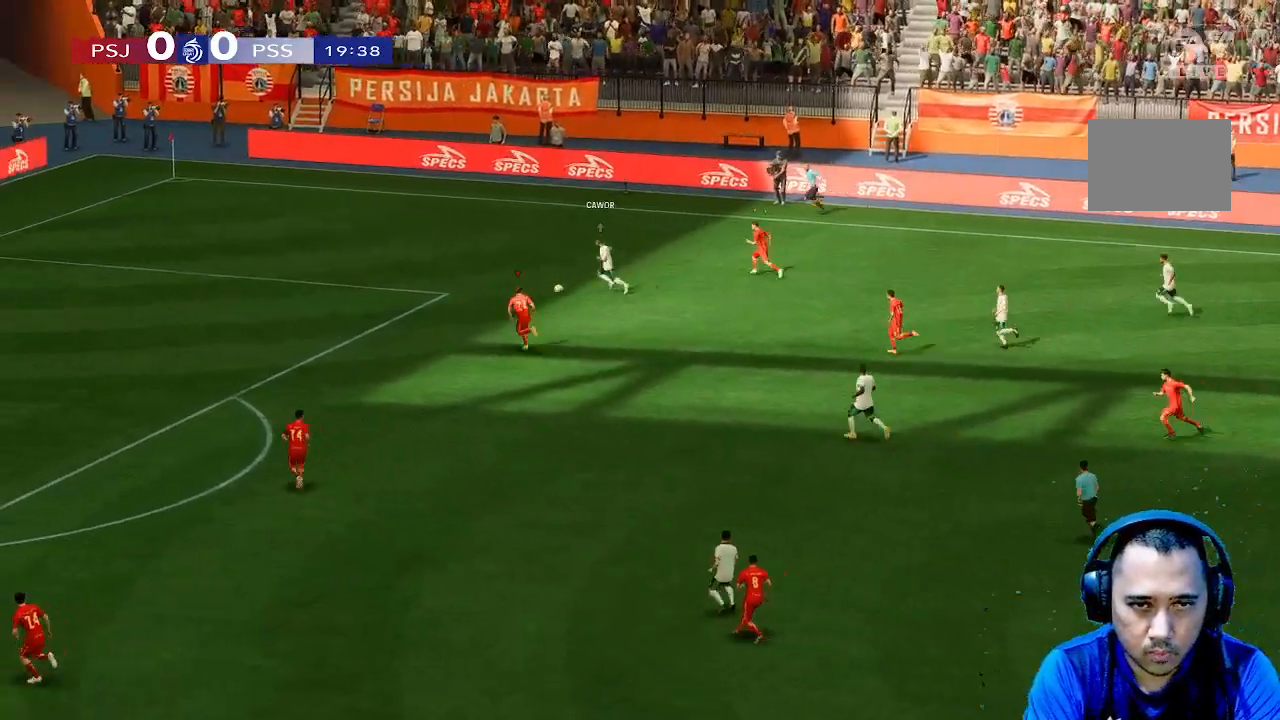
{"buttons": [], "left_stick": "up-left", "right_stick": "center", "events": []}
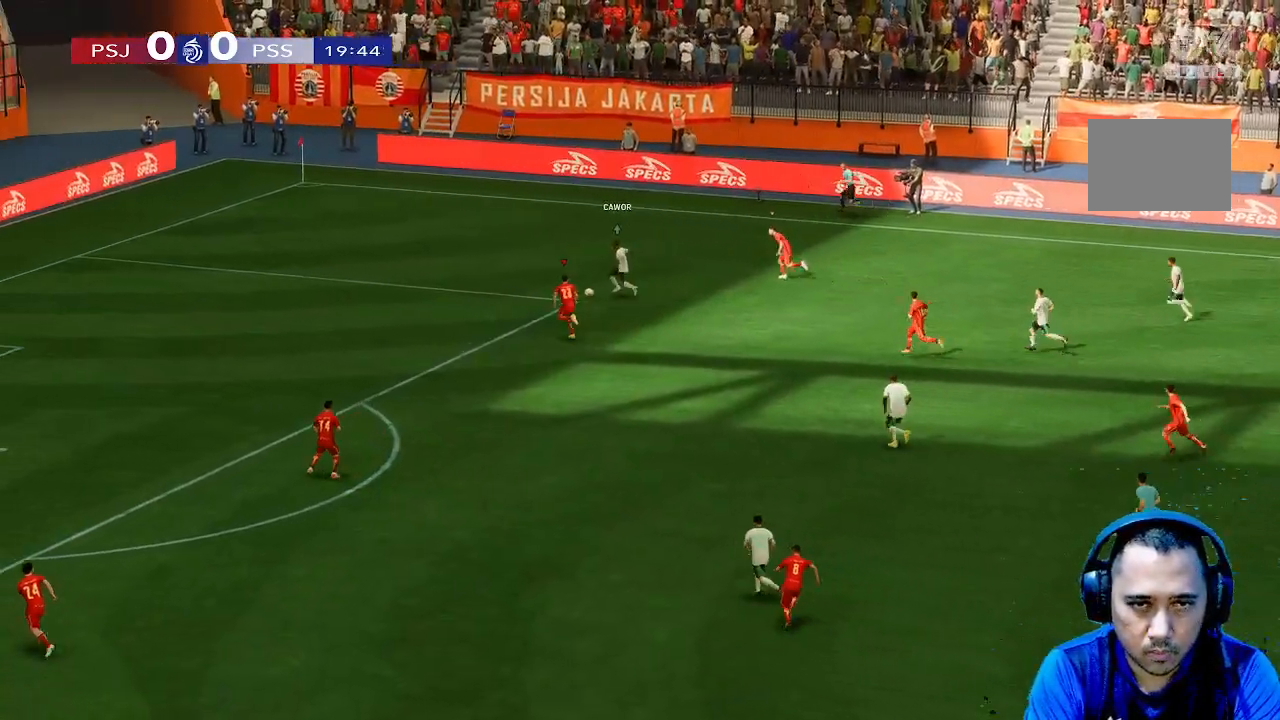
{"buttons": [], "left_stick": "up-left", "right_stick": "center", "events": []}
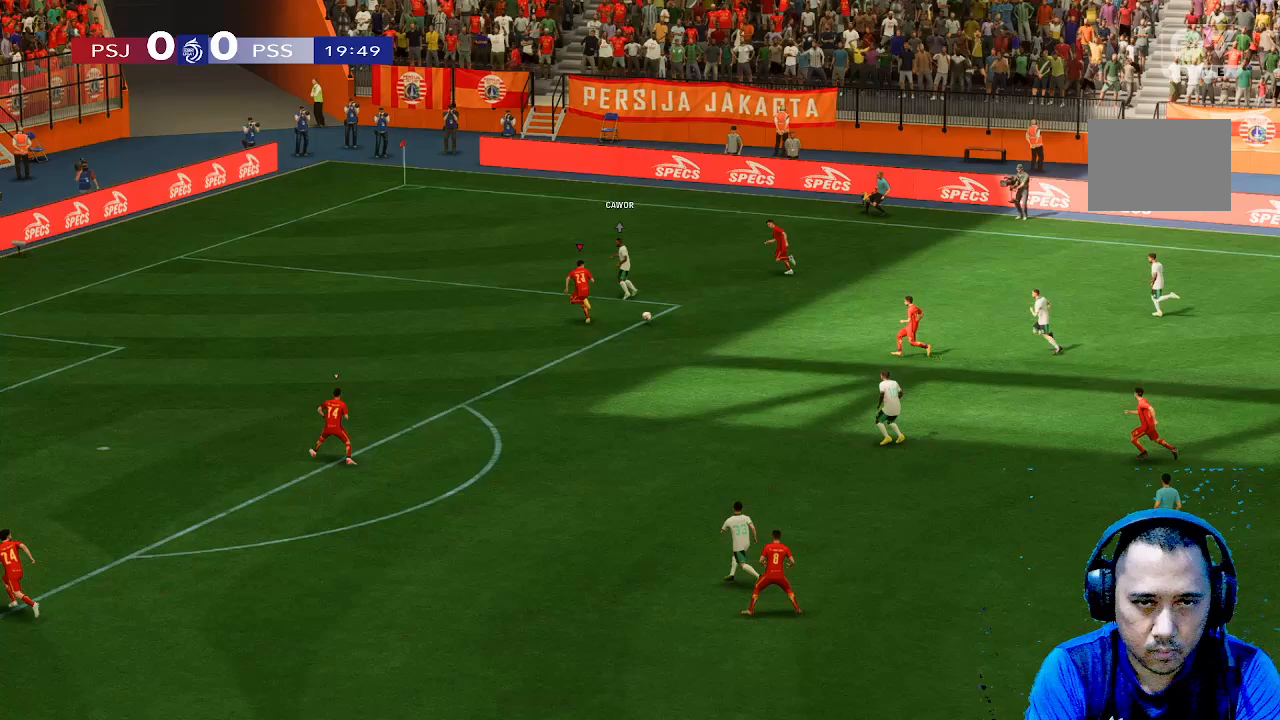
{"buttons": [], "left_stick": "left", "right_stick": "center", "events": [[200, "left_stick", "up"], [300, "left_stick", "left"]]}
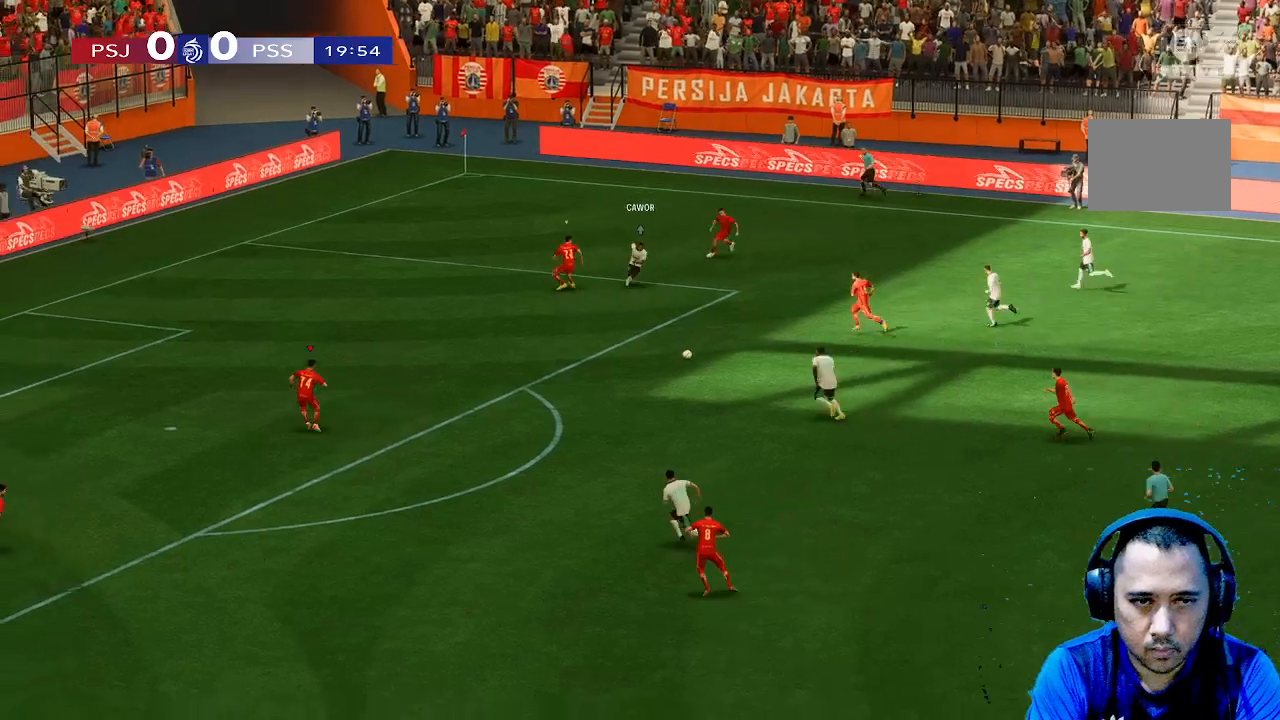
{"buttons": [], "left_stick": "up", "right_stick": "center", "events": [[100, "left_stick", "up"]]}
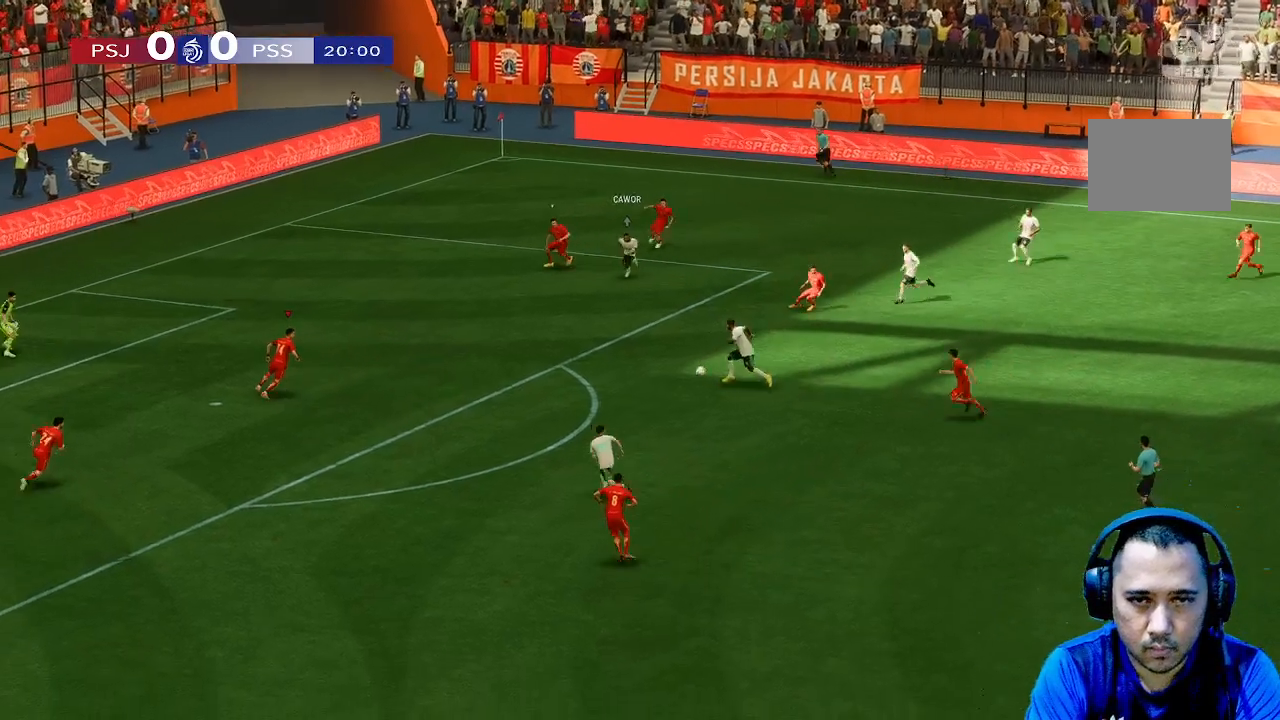
{"buttons": [], "left_stick": "up-right", "right_stick": "center", "events": [[500, "left_stick", "up-right"]]}
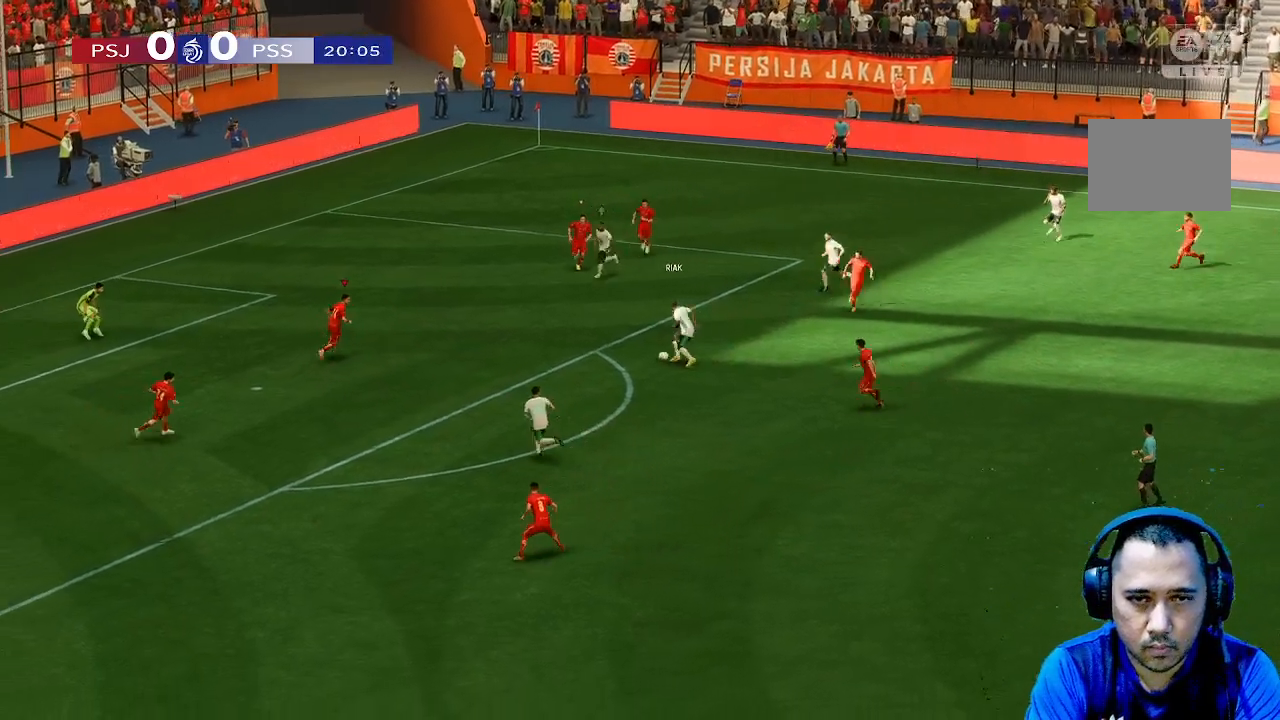
{"buttons": [], "left_stick": "right", "right_stick": "center", "events": [[367, "left_stick", "right"]]}
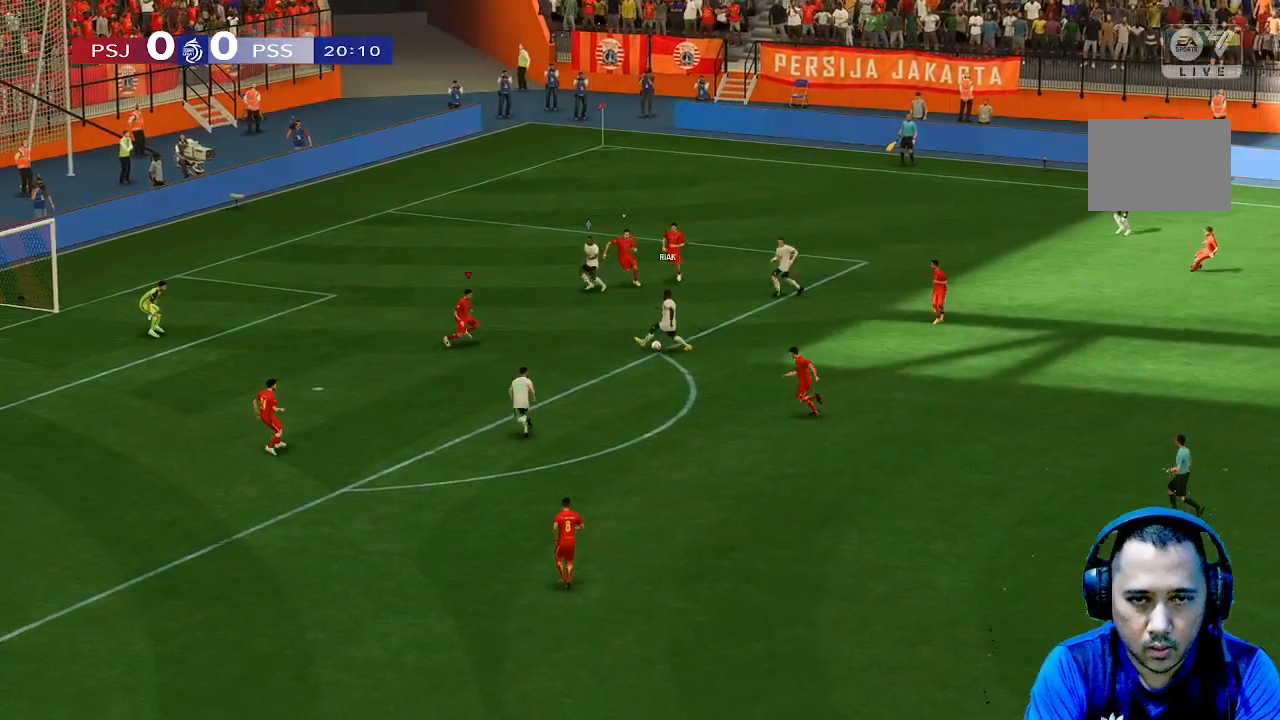
{"buttons": [], "left_stick": "up-right", "right_stick": "center", "events": [[500, "left_stick", "up-right"]]}
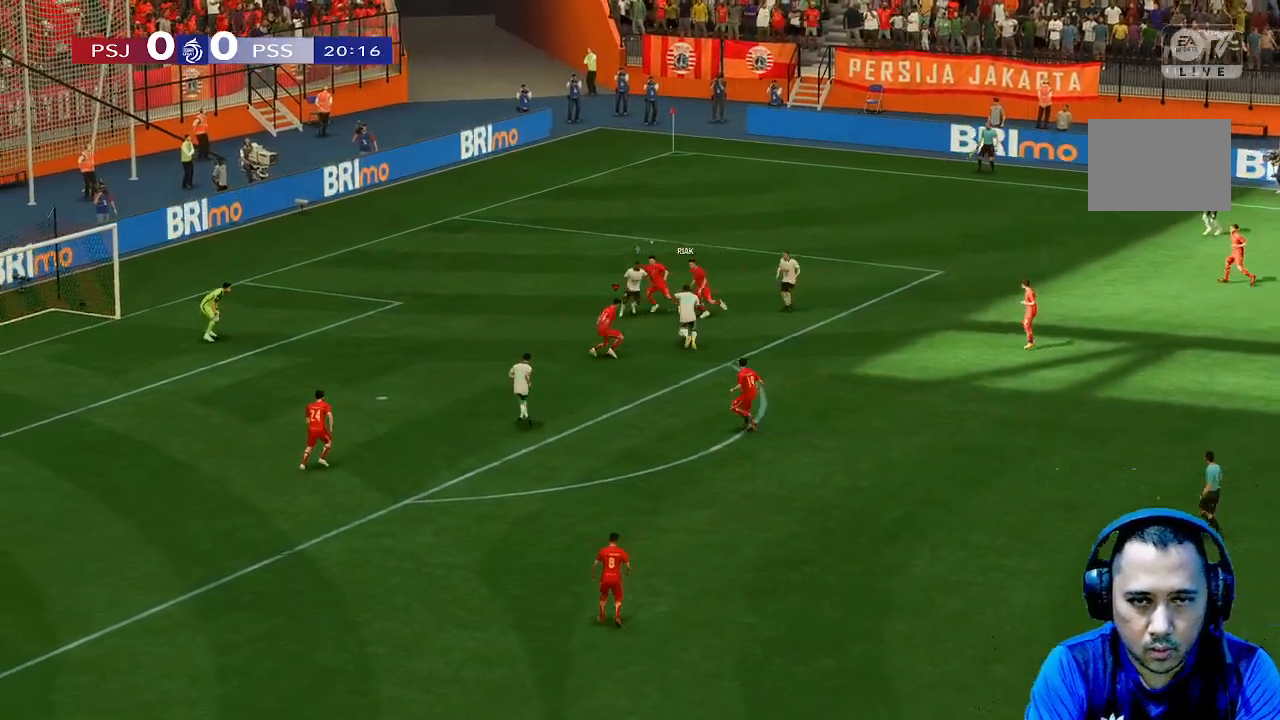
{"buttons": [], "left_stick": "left", "right_stick": "center", "events": [[133, "left_stick", "up"], [400, "left_stick", "left"]]}
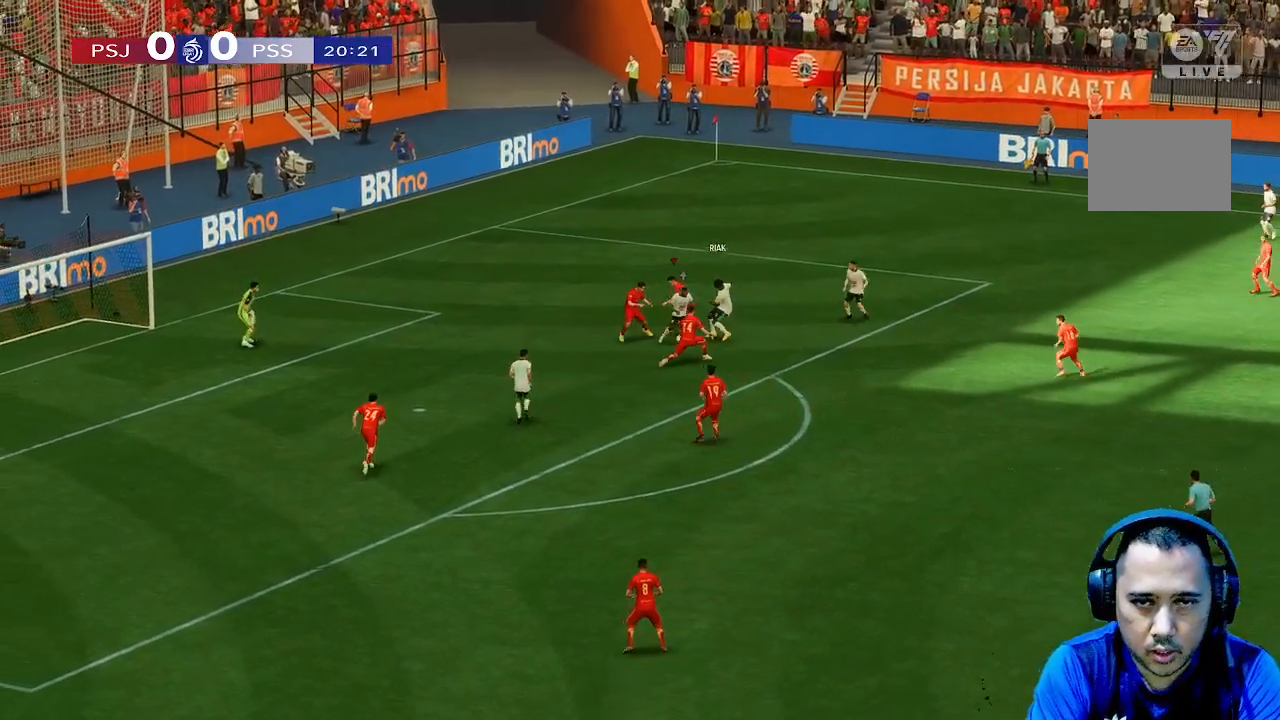
{"buttons": [], "left_stick": "down-right", "right_stick": "center", "events": [[33, "left_stick", "center"], [133, "left_stick", "down-right"]]}
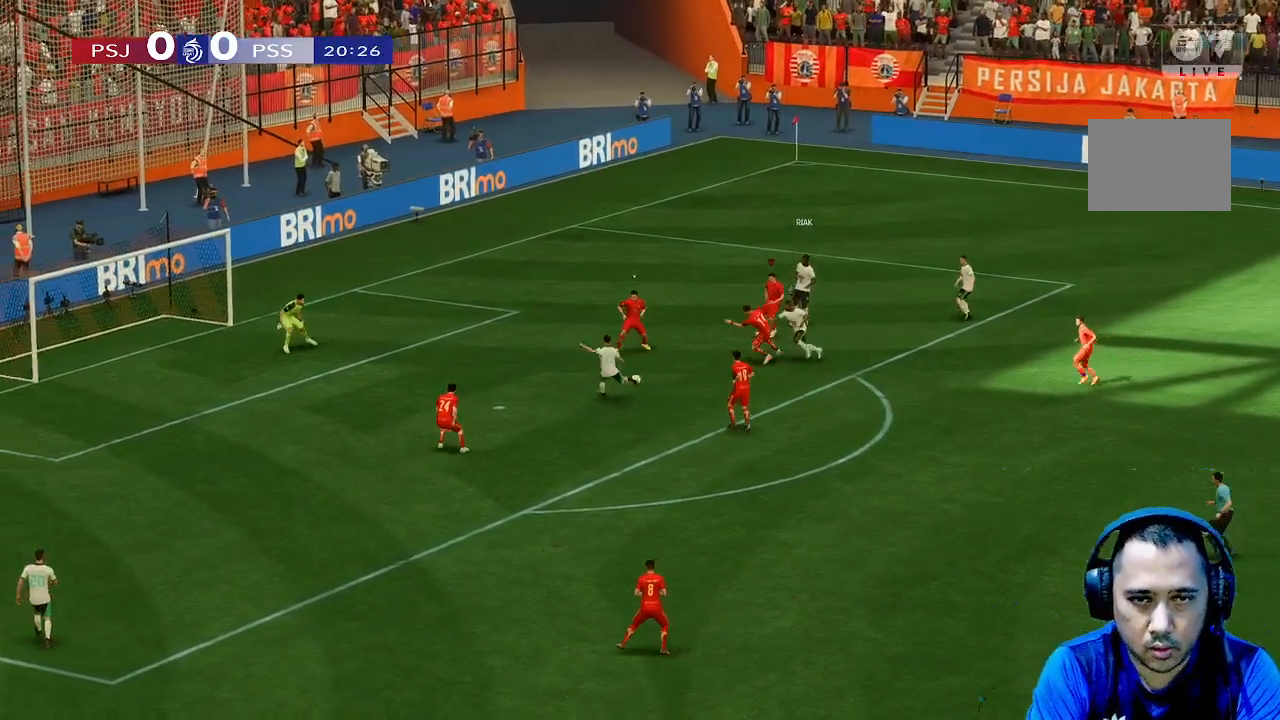
{"buttons": [], "left_stick": "down", "right_stick": "center", "events": [[200, "left_stick", "left"], [367, "left_stick", "down-left"], [500, "left_stick", "down"]]}
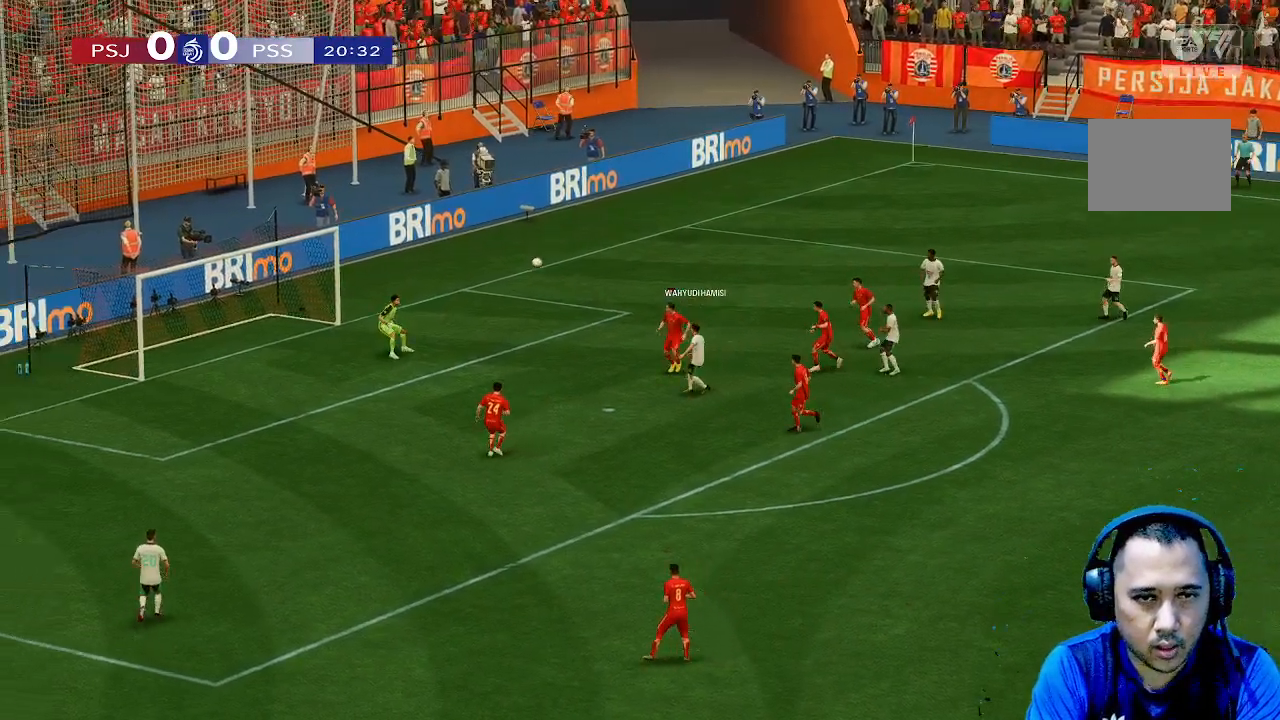
{"buttons": [], "left_stick": "center", "right_stick": "center", "events": [[133, "left_stick", "down-right"], [300, "left_stick", "right"], [400, "left_stick", "center"]]}
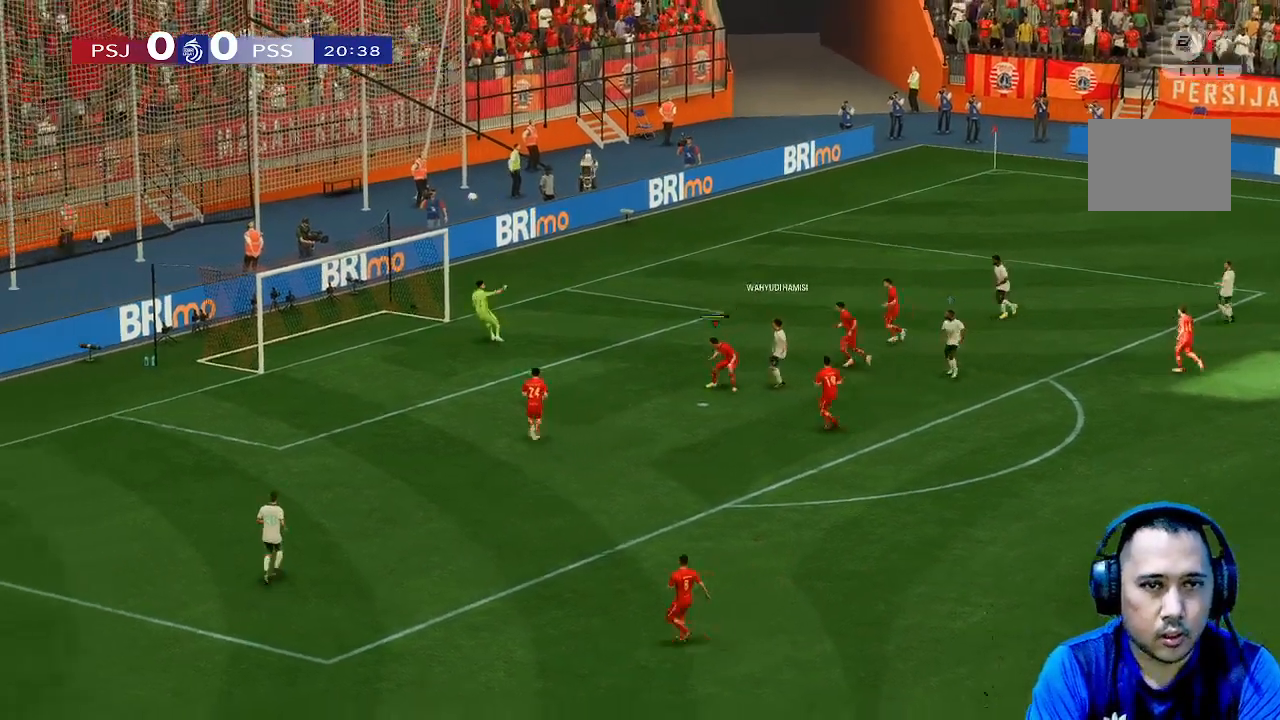
{"buttons": [], "left_stick": "center", "right_stick": "center", "events": []}
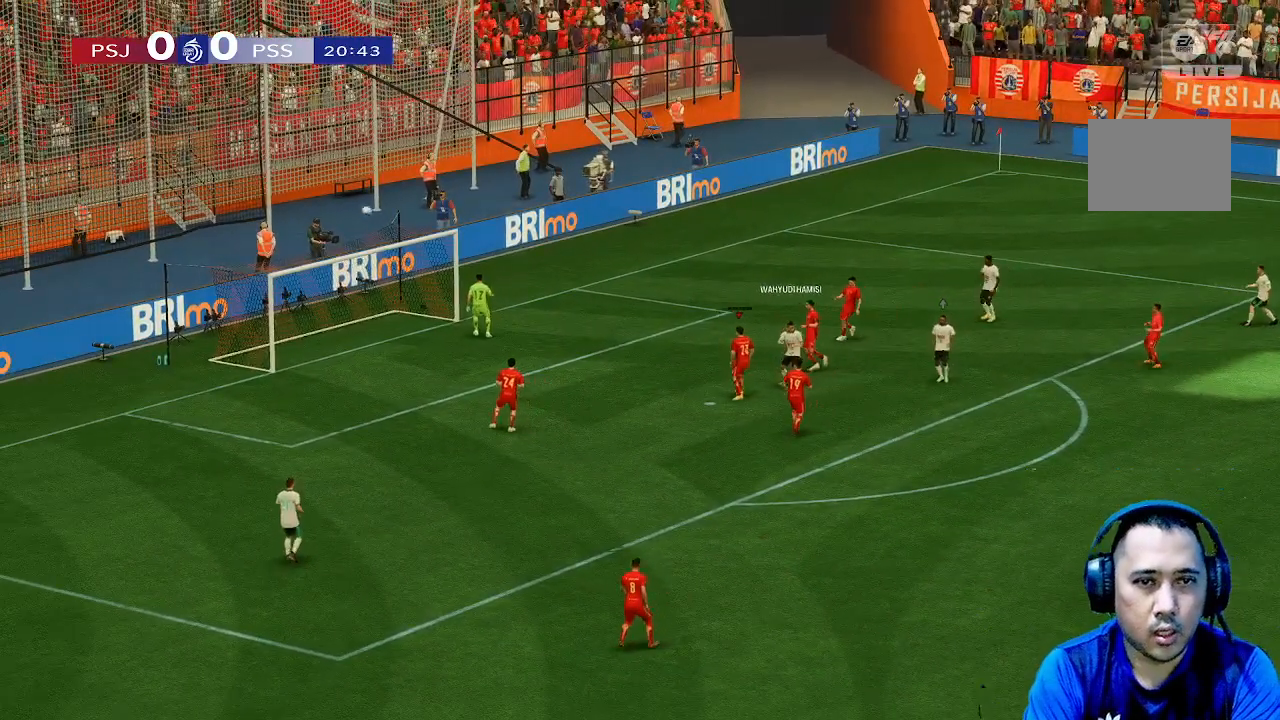
{"buttons": [], "left_stick": "center", "right_stick": "center", "events": []}
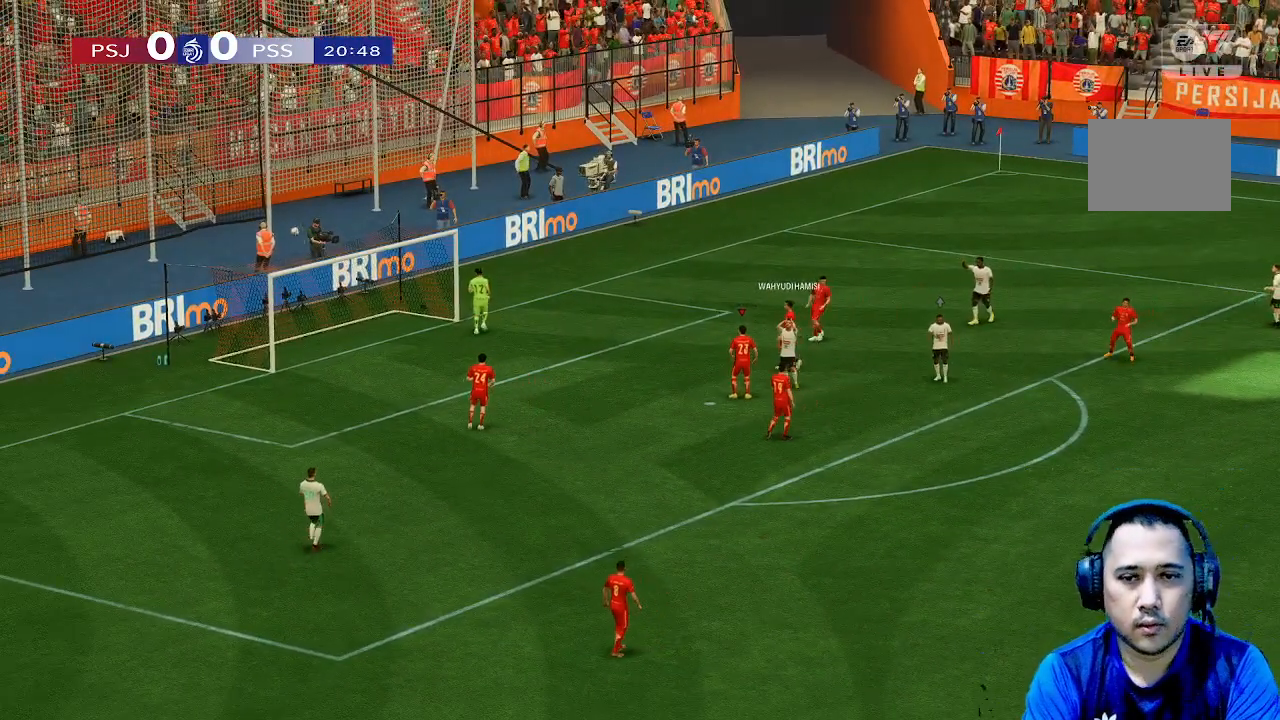
{"buttons": [], "left_stick": "center", "right_stick": "center", "events": []}